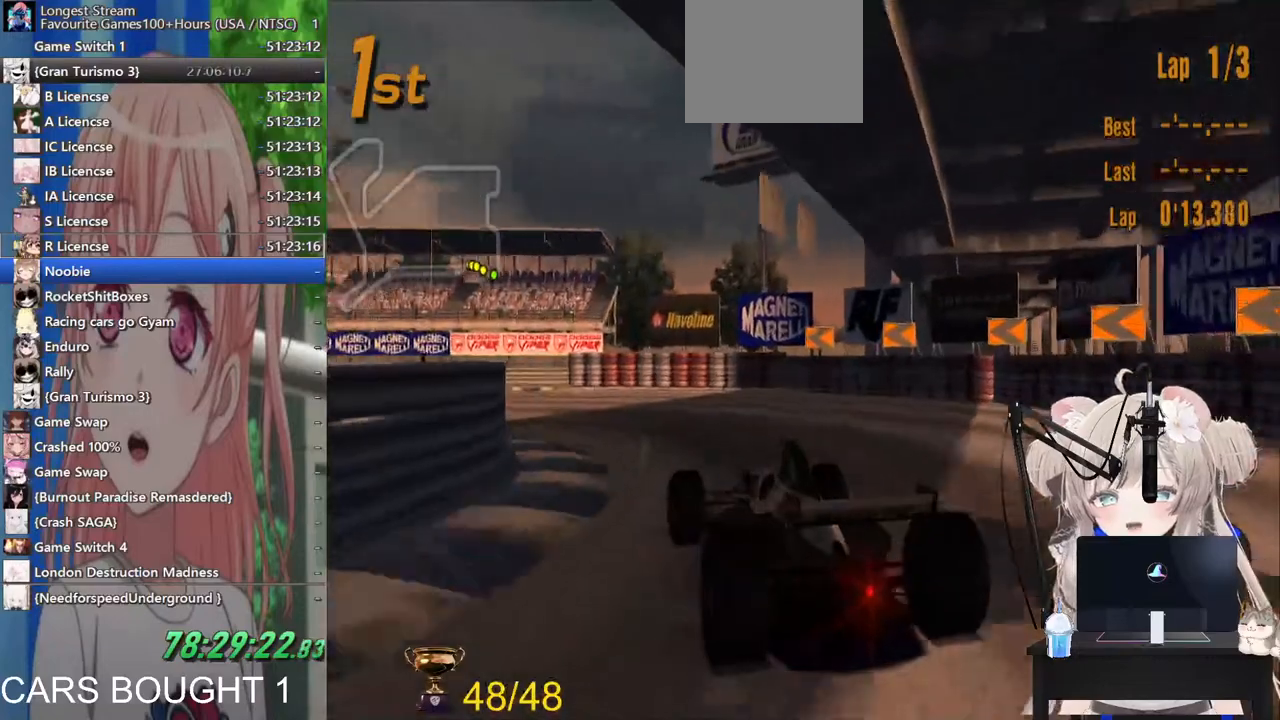
Gameplay with a controller (PlayStation layout); each line is a JSON object with the inputs held at the frame after it. "events" lists button and stick changes between this image and that frame as [ms after this image, input, new state], when the widget could be followed in between.
{"buttons": ["R2"], "left_stick": "left", "right_stick": "center", "events": [[300, "R2", "down"]]}
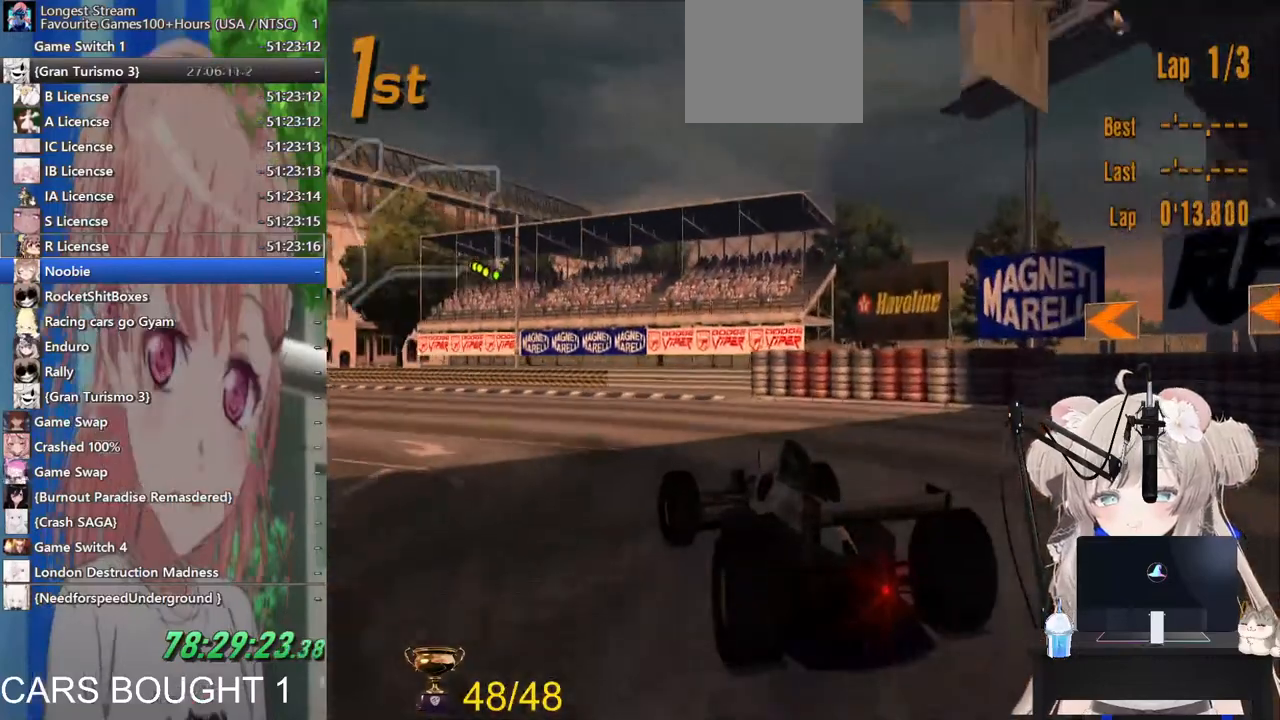
{"buttons": ["R2"], "left_stick": "left", "right_stick": "center", "events": [[133, "left_stick", "center"], [267, "left_stick", "left"]]}
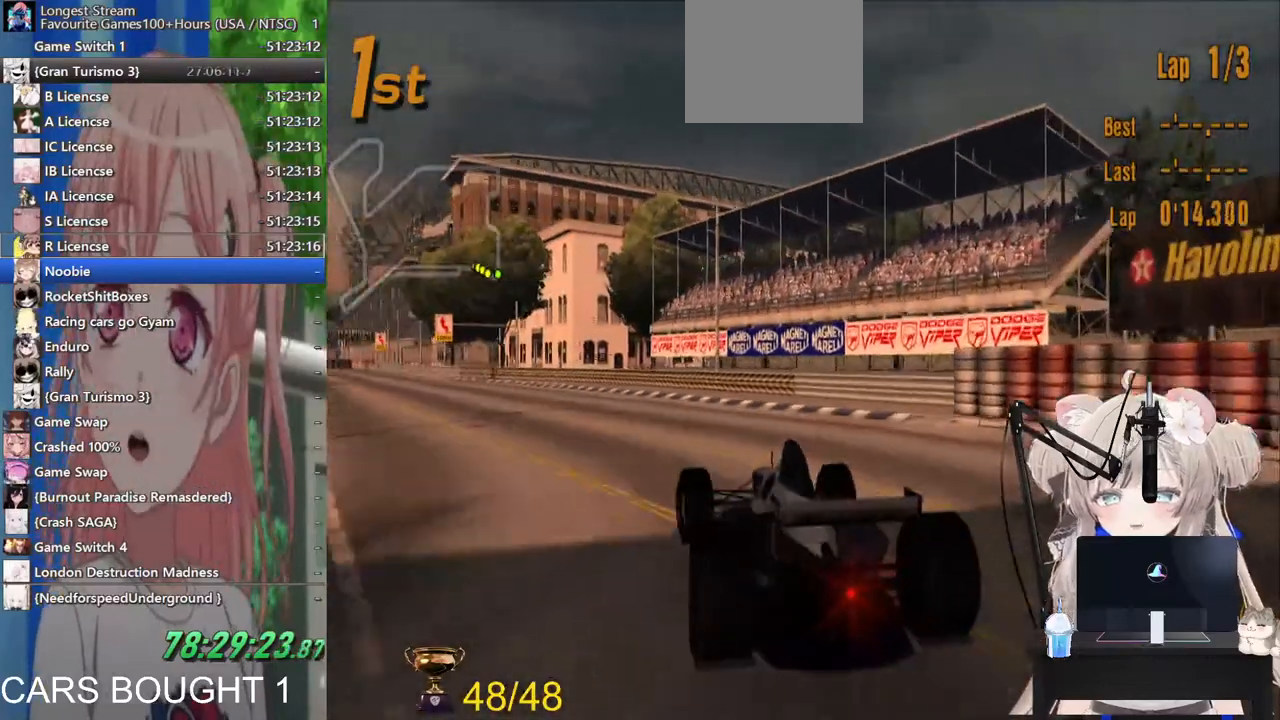
{"buttons": ["R2"], "left_stick": "left", "right_stick": "center", "events": [[167, "SQUARE", "down"], [283, "SQUARE", "up"]]}
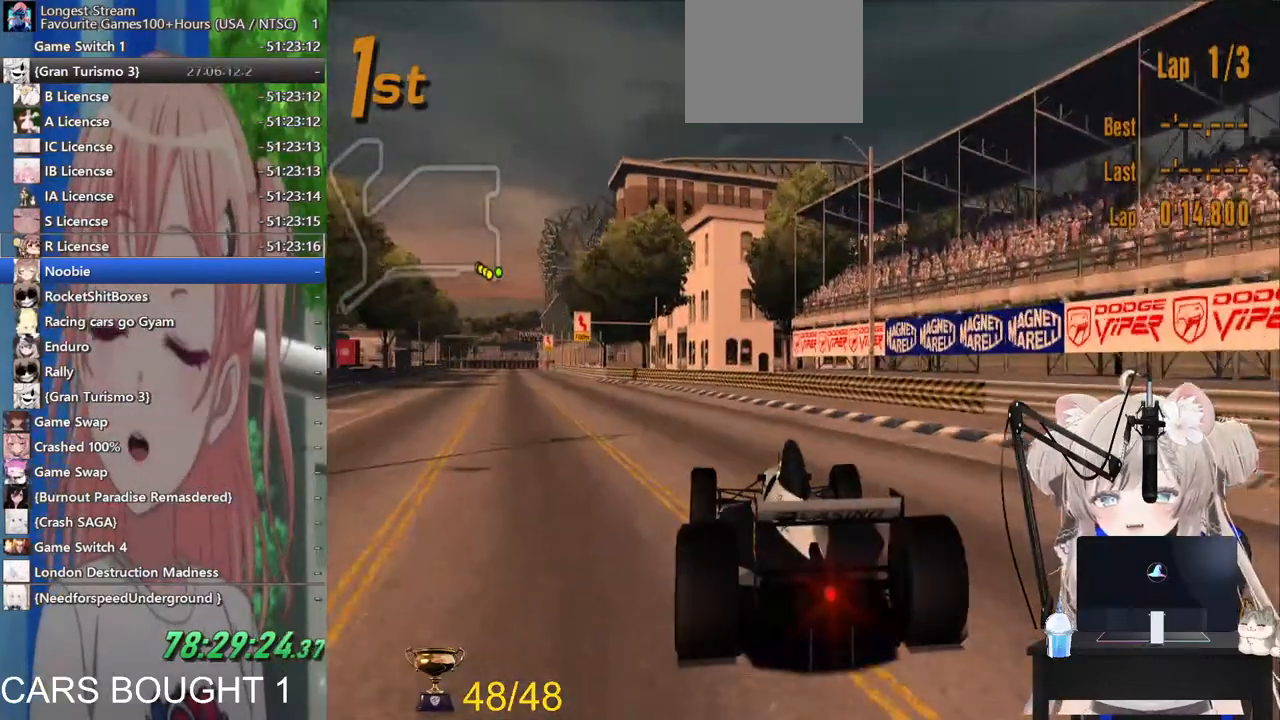
{"buttons": ["R1", "R2"], "left_stick": "left", "right_stick": "center", "events": [[117, "CROSS", "down"], [283, "CROSS", "up"], [383, "R1", "down"]]}
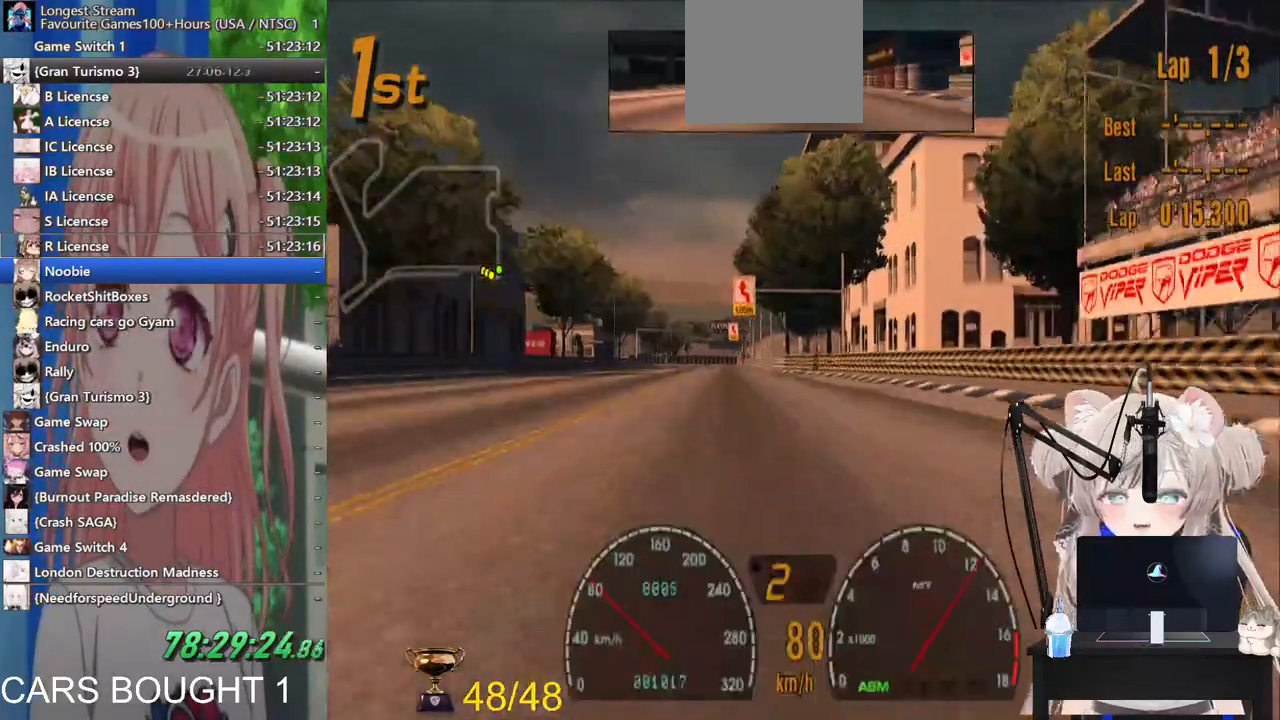
{"buttons": ["R2"], "left_stick": "center", "right_stick": "center", "events": [[17, "R1", "up"], [383, "left_stick", "center"]]}
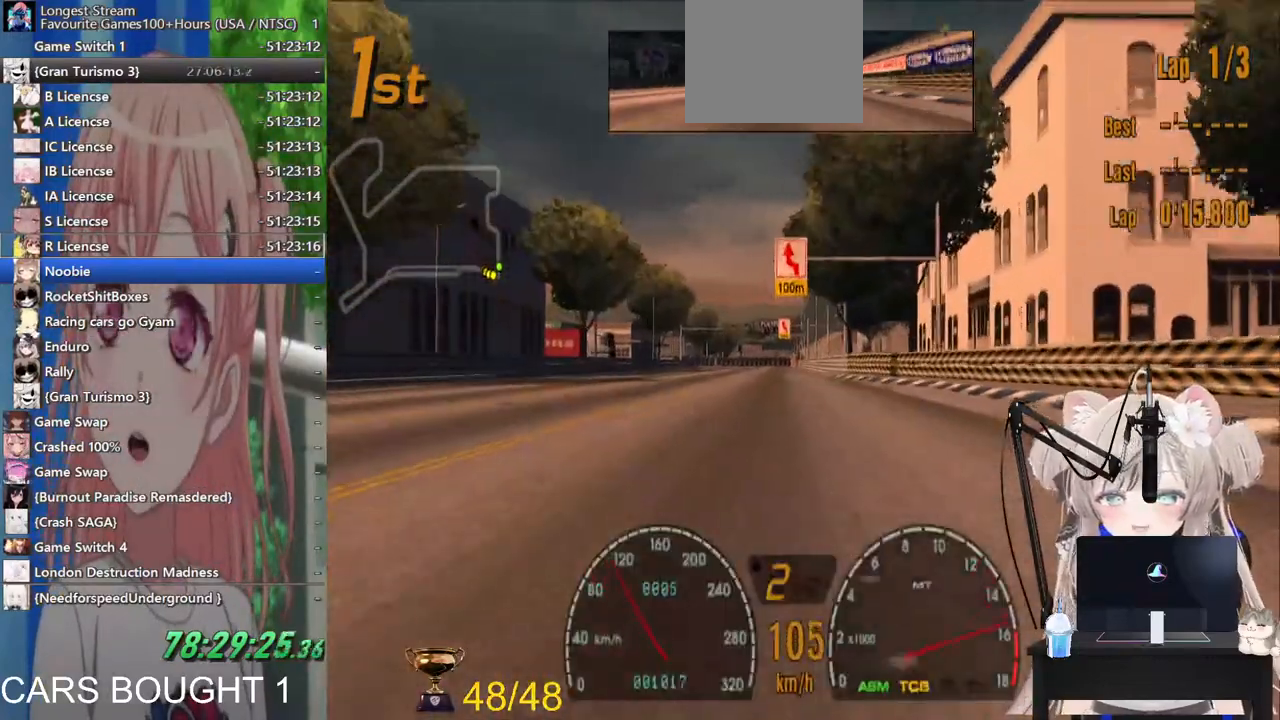
{"buttons": ["CROSS", "R2"], "left_stick": "left", "right_stick": "center", "events": [[17, "left_stick", "left"], [83, "R1", "down"], [200, "R1", "up"], [433, "CROSS", "down"]]}
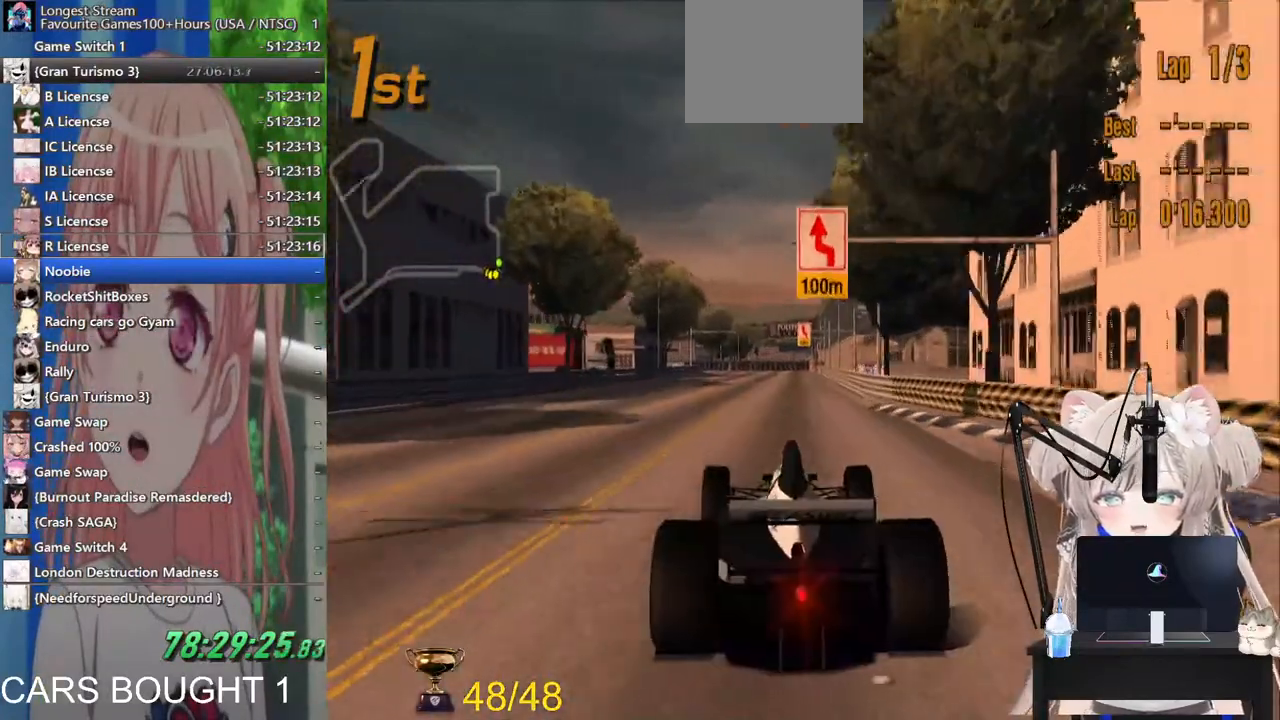
{"buttons": ["R2"], "left_stick": "center", "right_stick": "center", "events": [[83, "CROSS", "up"], [500, "left_stick", "center"]]}
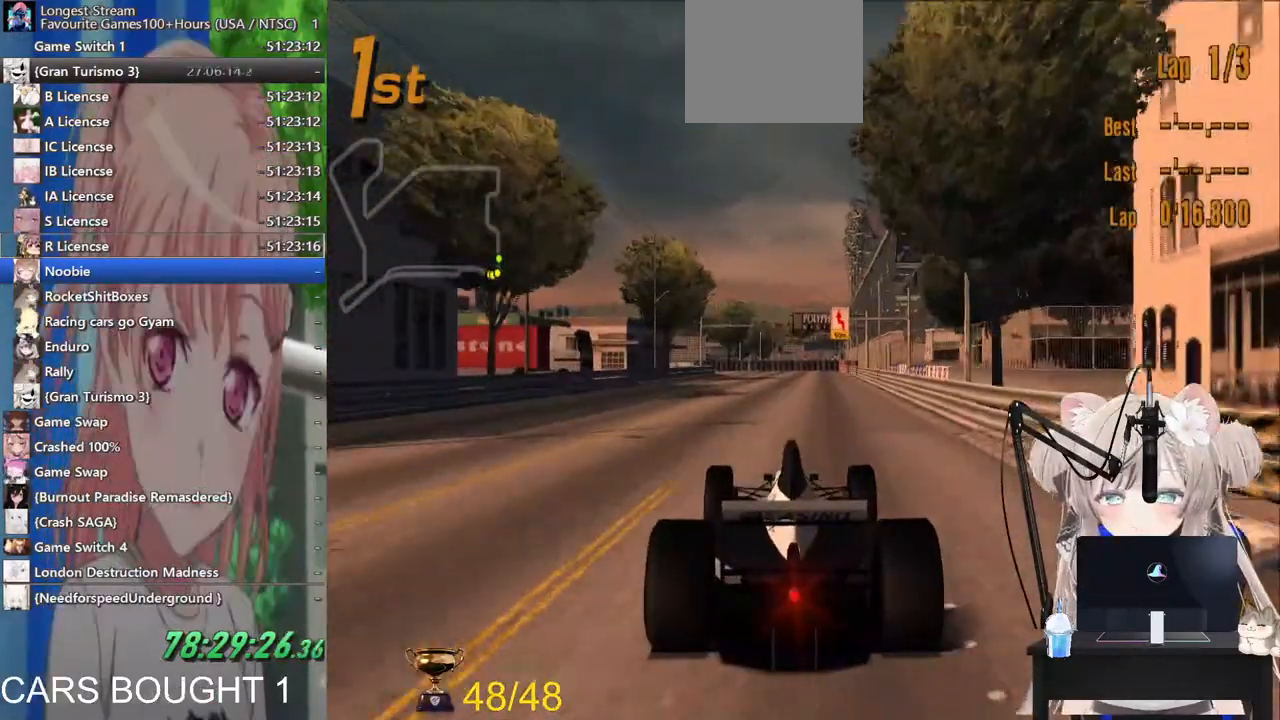
{"buttons": ["R2"], "left_stick": "center", "right_stick": "center", "events": [[17, "R1", "down"], [167, "R1", "up"]]}
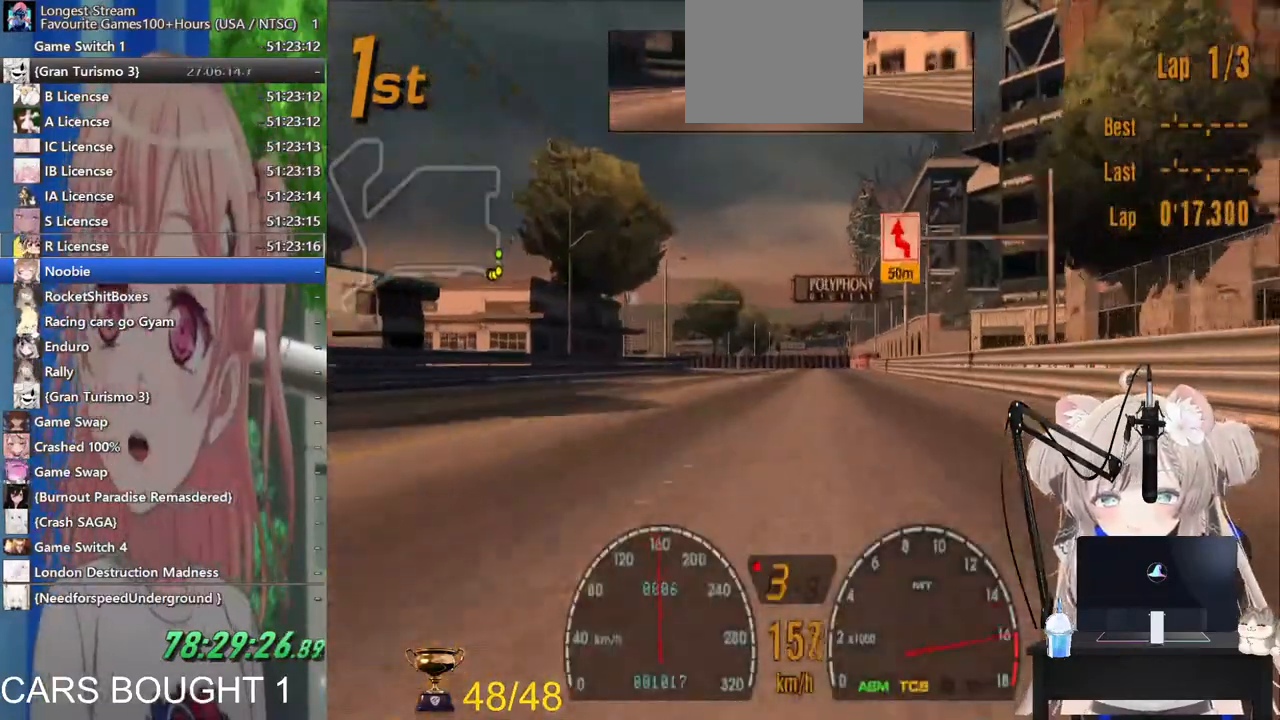
{"buttons": ["R2"], "left_stick": "left", "right_stick": "center", "events": [[283, "left_stick", "left"], [300, "CROSS", "down"], [467, "CROSS", "up"]]}
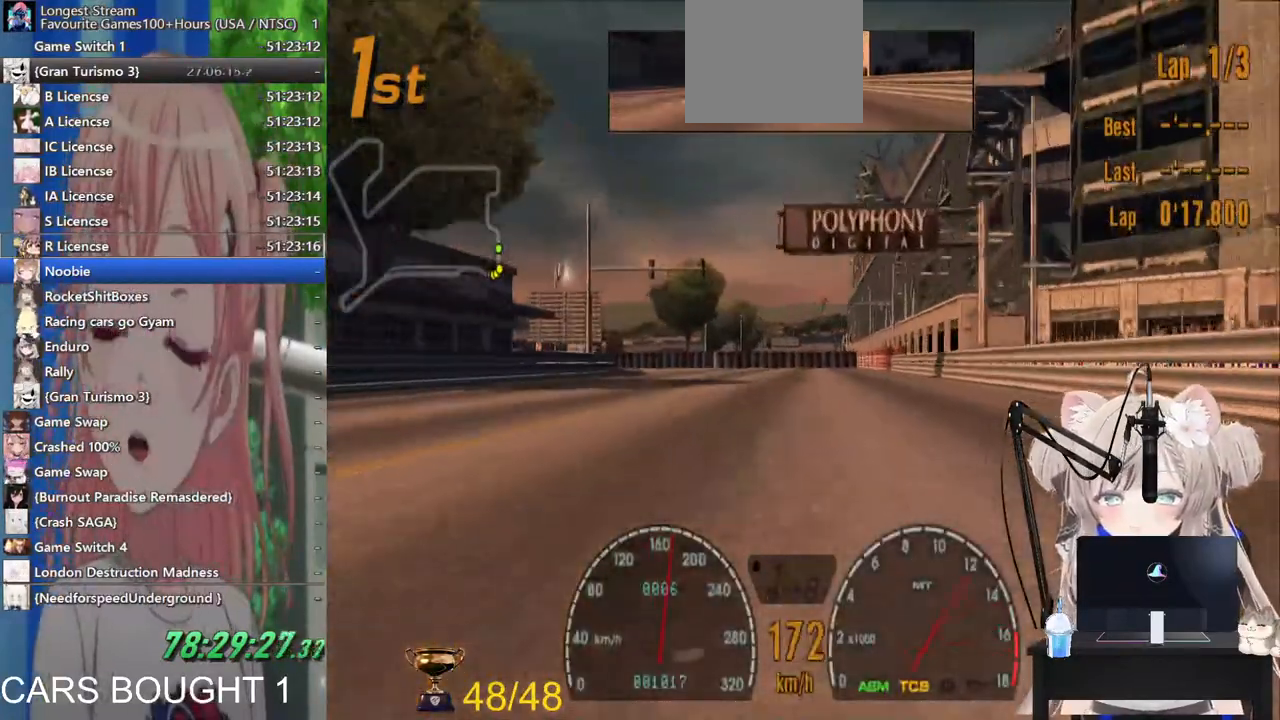
{"buttons": ["R2"], "left_stick": "center", "right_stick": "center", "events": [[300, "left_stick", "center"]]}
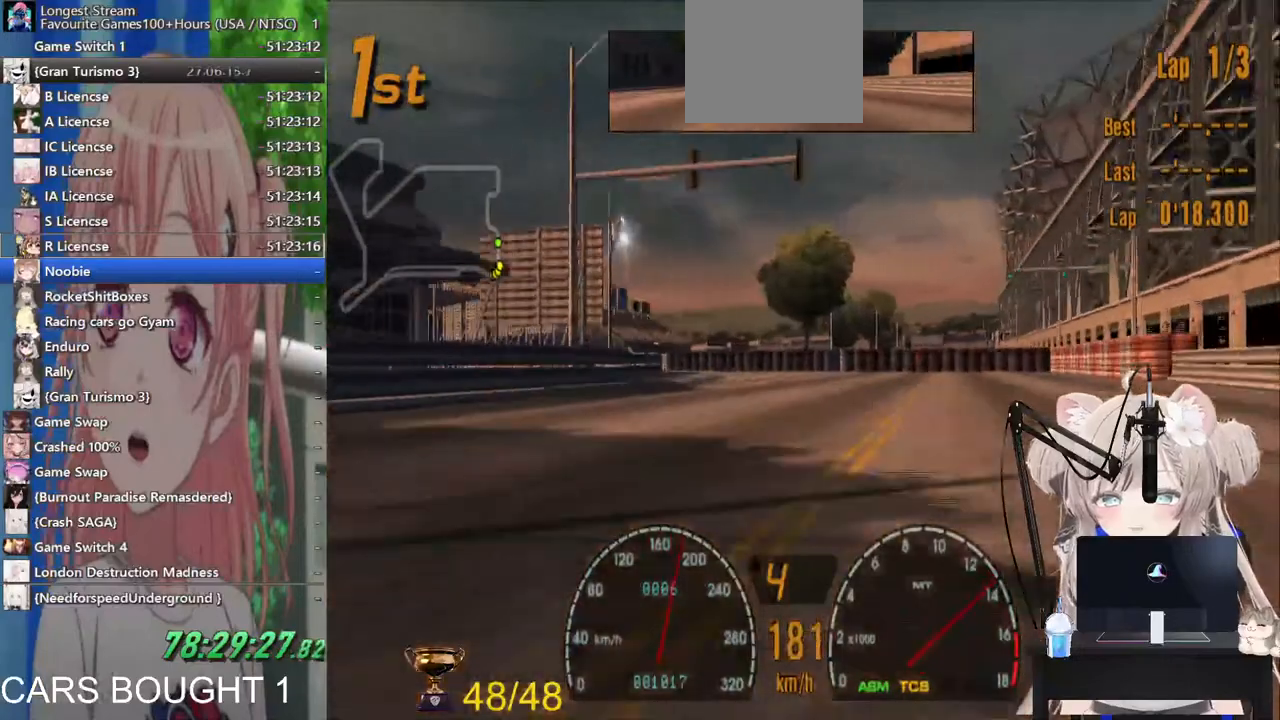
{"buttons": [], "left_stick": "left", "right_stick": "center", "events": [[83, "left_stick", "left"], [117, "R2", "up"], [367, "left_stick", "center"], [433, "left_stick", "left"]]}
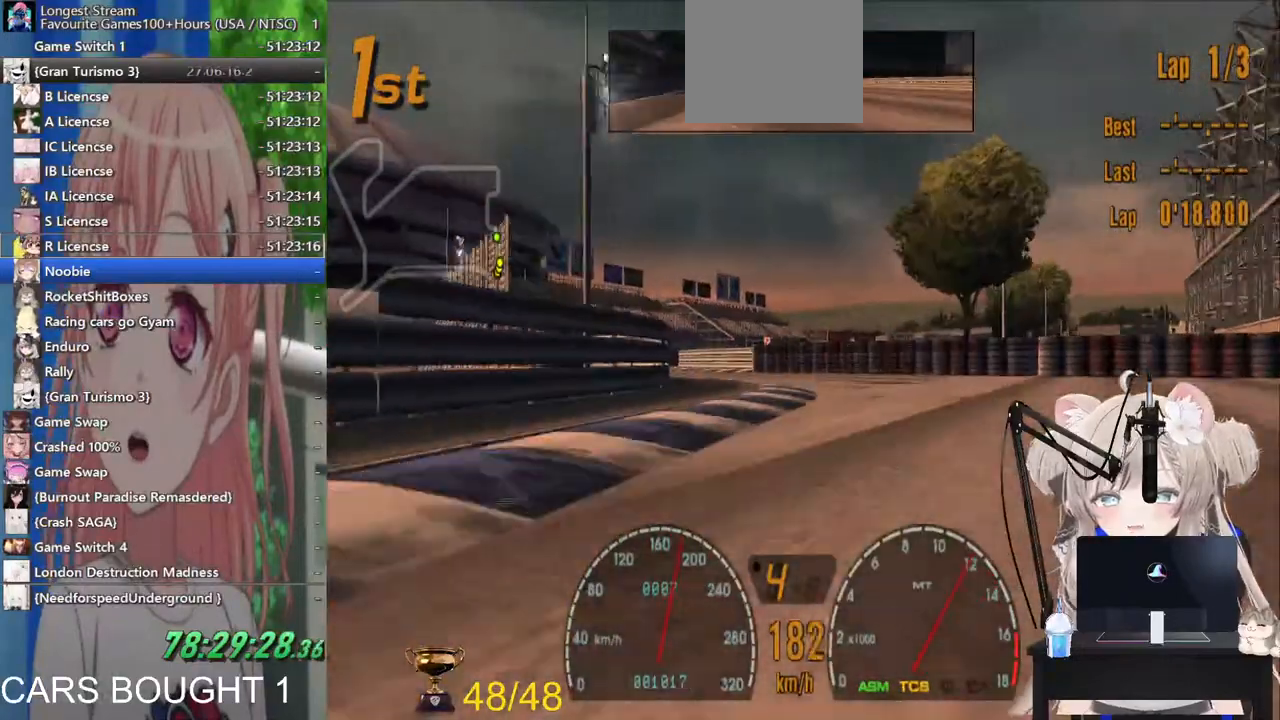
{"buttons": [], "left_stick": "left", "right_stick": "center", "events": []}
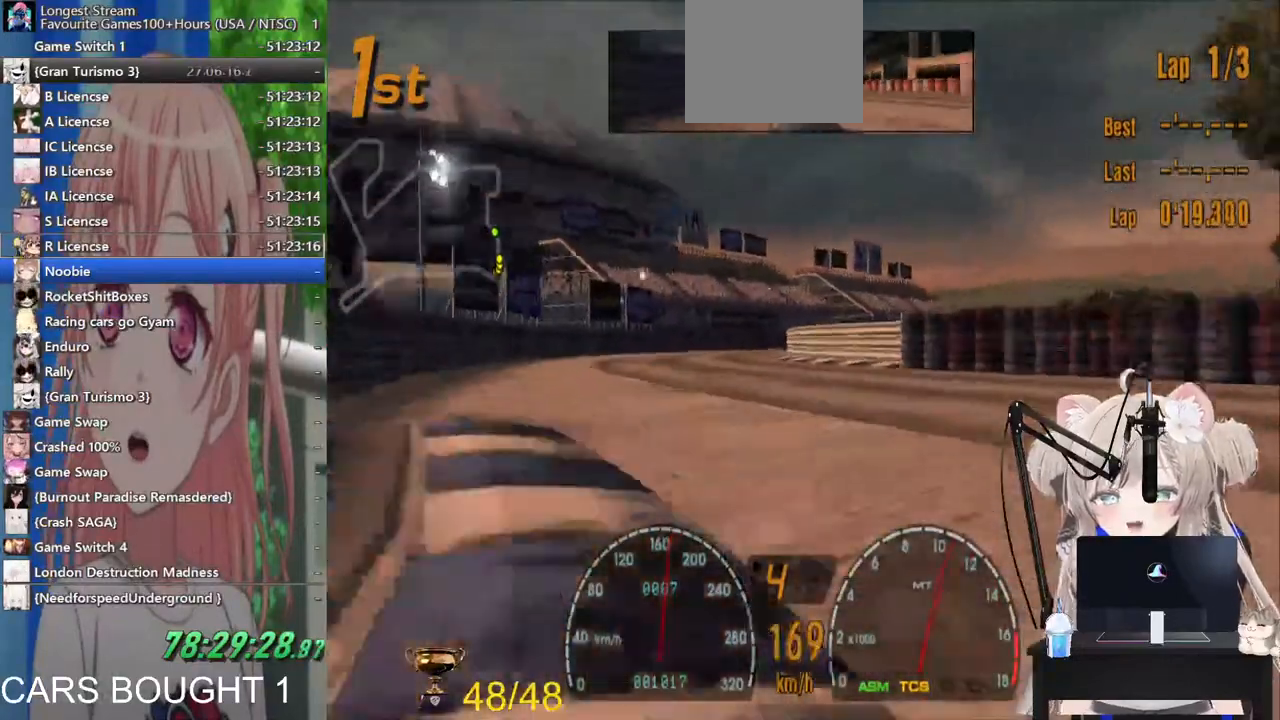
{"buttons": [], "left_stick": "right", "right_stick": "center", "events": [[17, "R2", "down"], [17, "left_stick", "down-left"], [250, "left_stick", "center"], [467, "left_stick", "right"], [483, "R2", "up"]]}